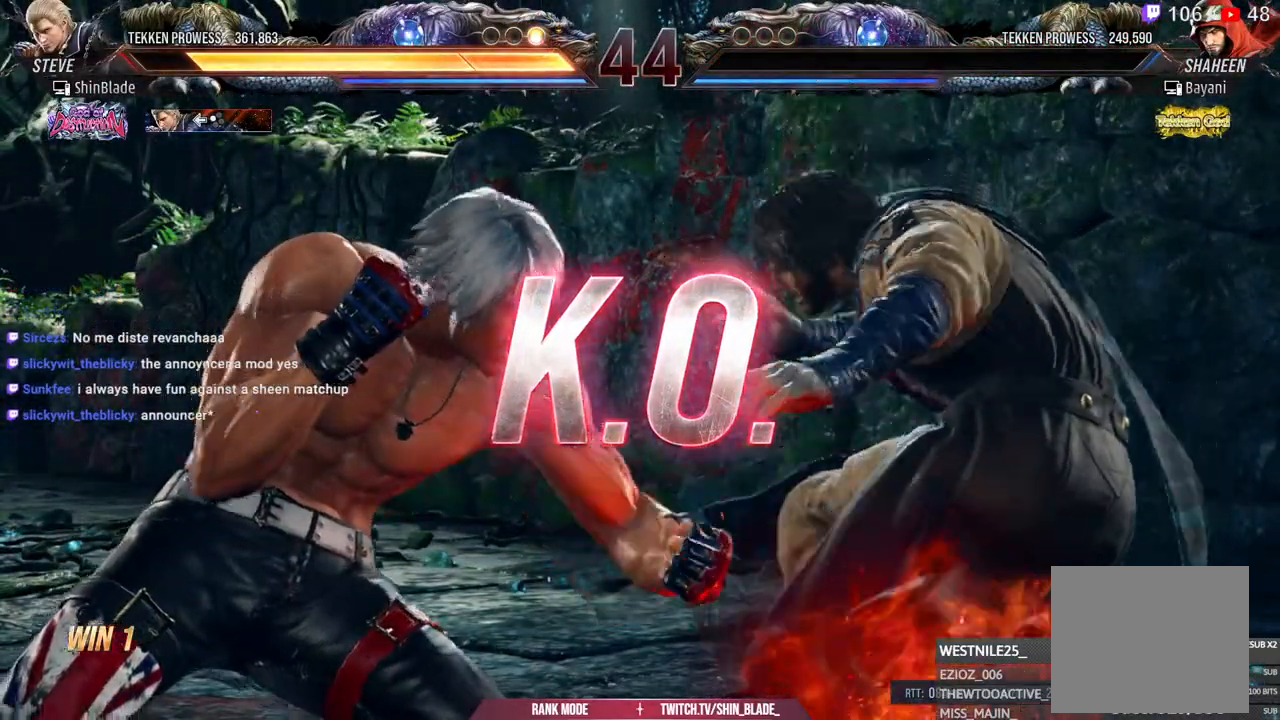
Gameplay with a controller (PlayStation layout); each line is a JSON object with the inputs held at the frame after it (dt_ms = milliseconds from this image to that frame). "events" lists button and stick changes between this image and that frame as [ms after this image, input, new state], when the widget could be followed in between. Not read: START.
{"dt_ms": 500, "buttons": [], "left_stick": "center", "right_stick": "center", "events": []}
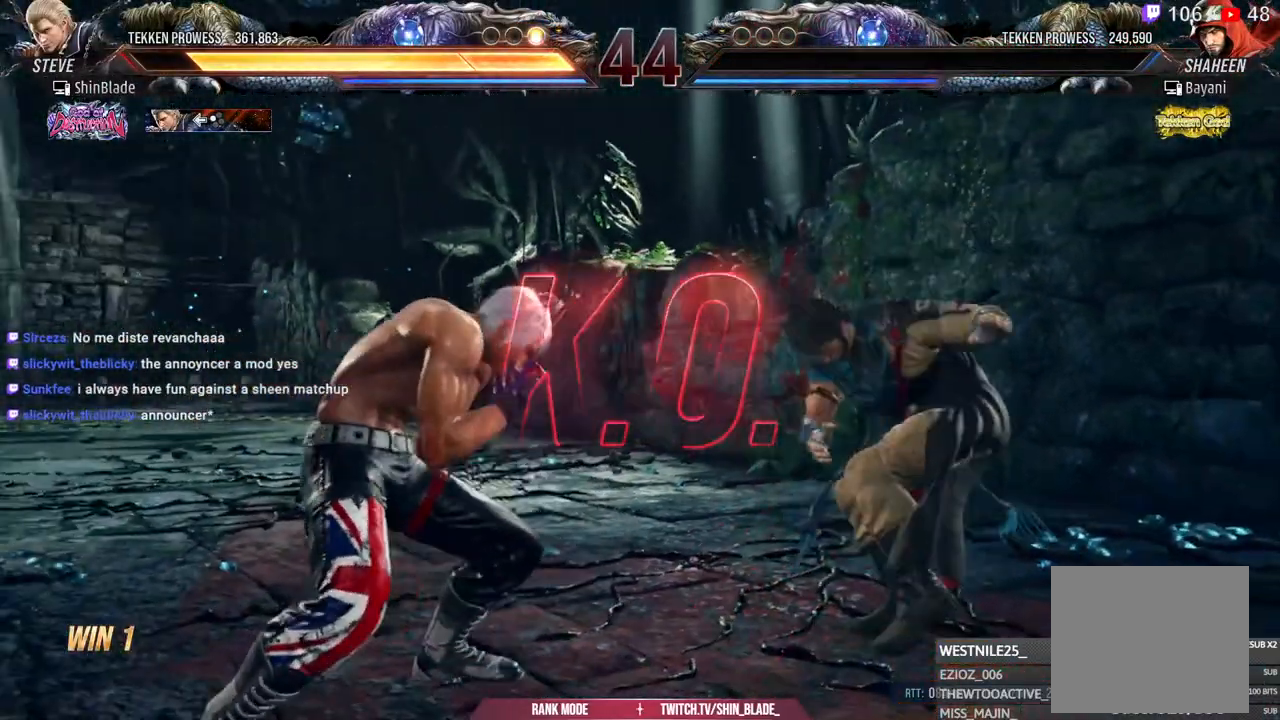
{"dt_ms": 500, "buttons": [], "left_stick": "center", "right_stick": "center", "events": []}
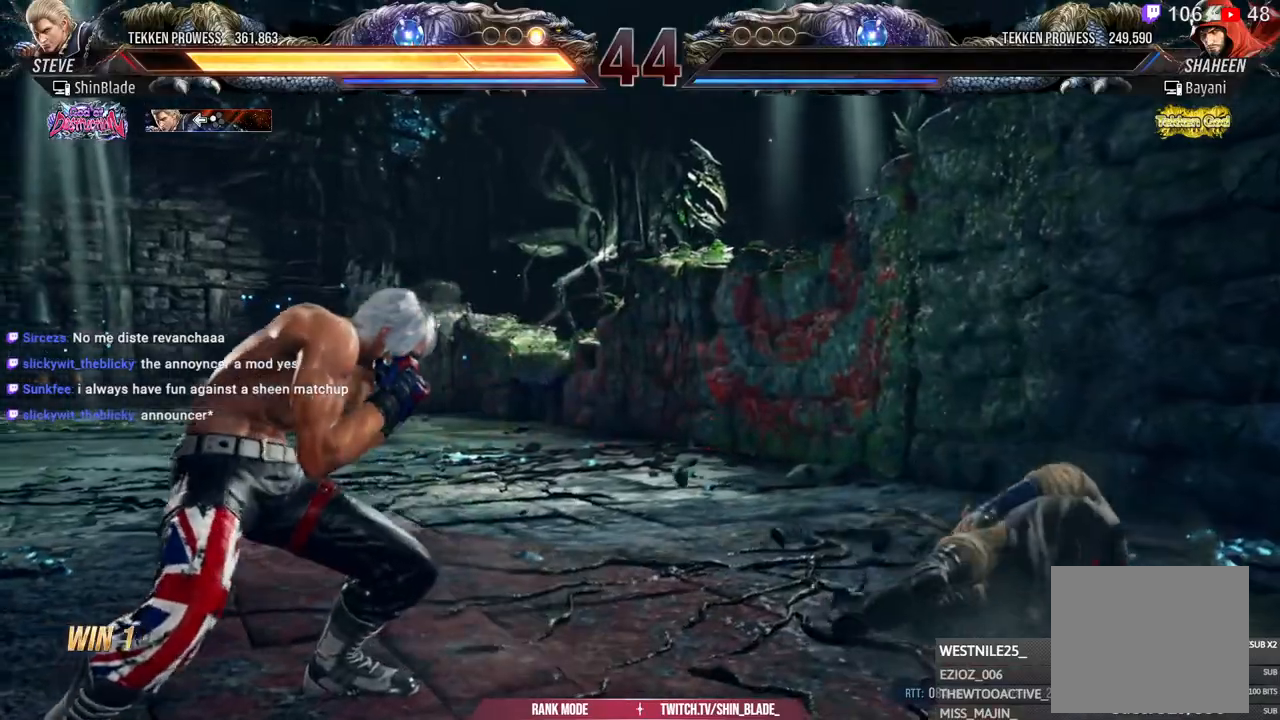
{"dt_ms": 500, "buttons": [], "left_stick": "center", "right_stick": "center", "events": []}
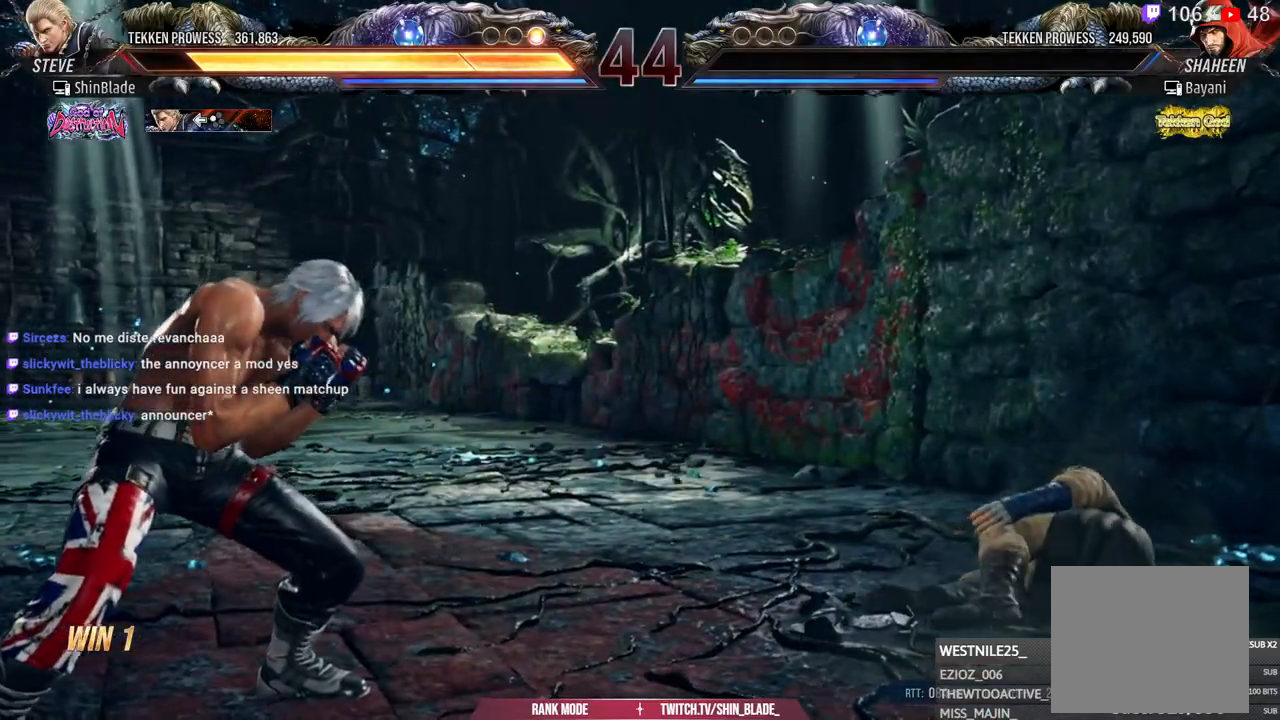
{"dt_ms": 500, "buttons": [], "left_stick": "center", "right_stick": "center", "events": []}
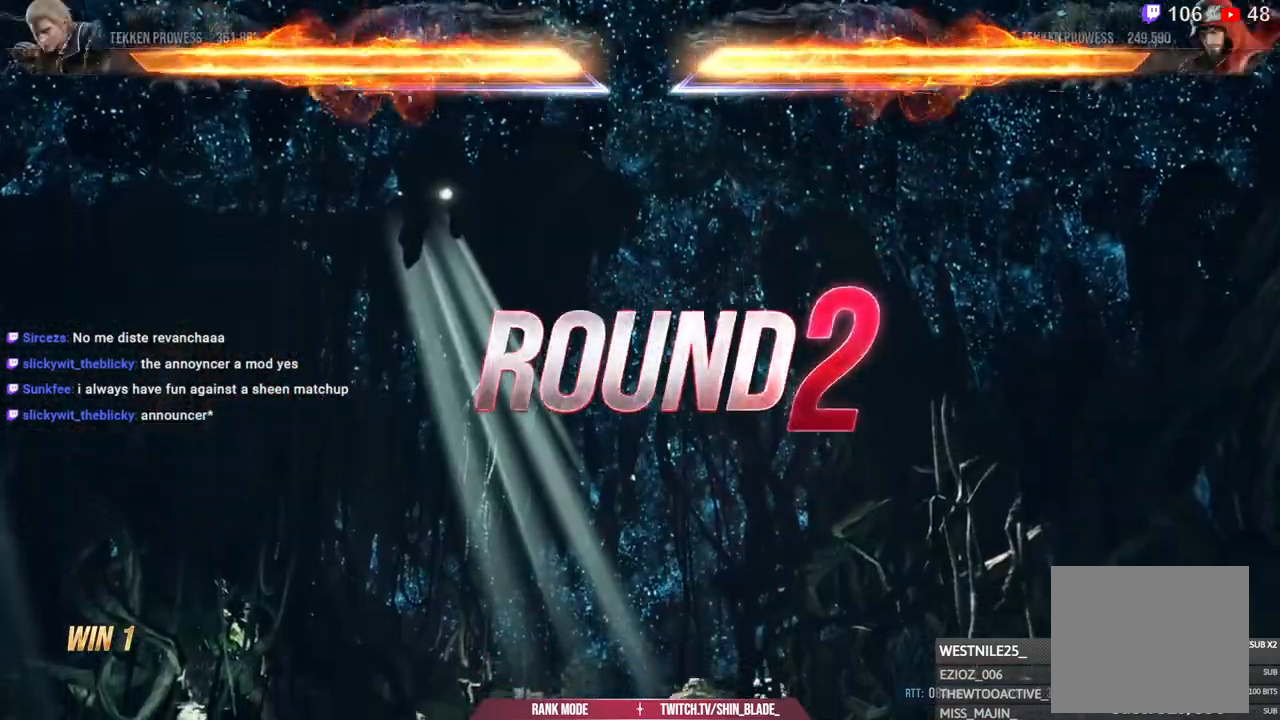
{"dt_ms": 500, "buttons": [], "left_stick": "center", "right_stick": "center", "events": []}
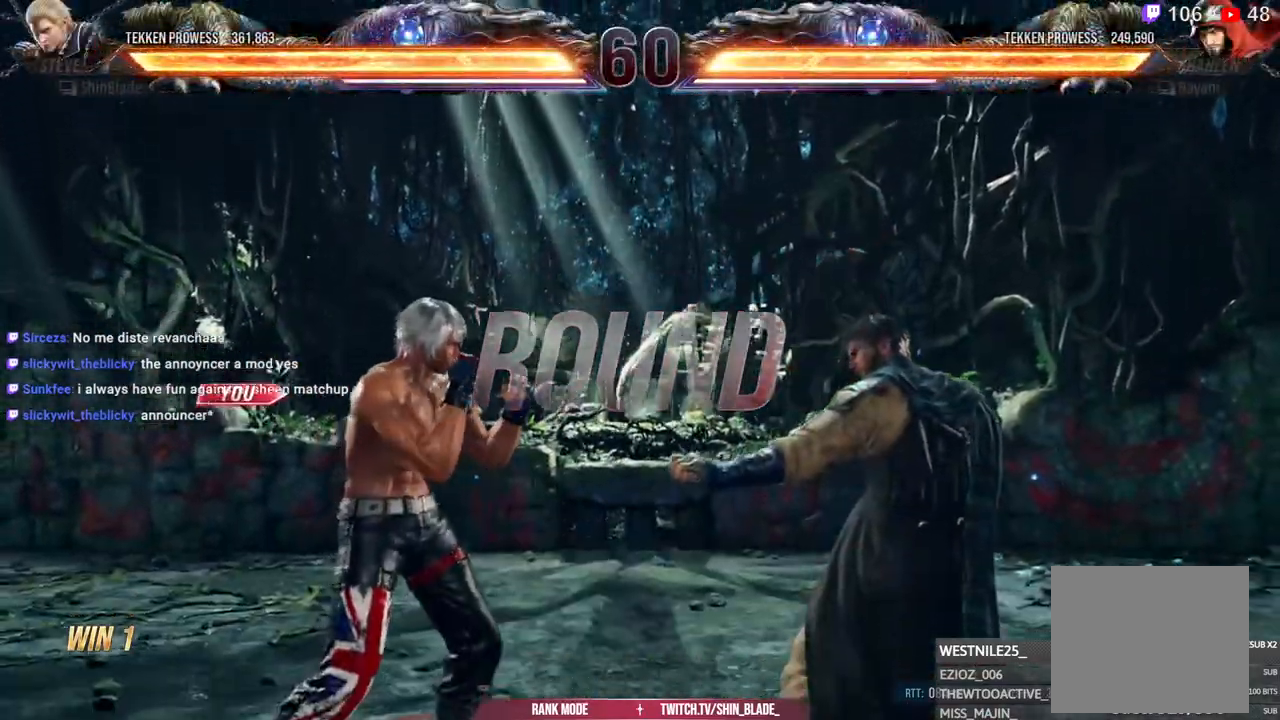
{"dt_ms": 500, "buttons": [], "left_stick": "center", "right_stick": "center", "events": []}
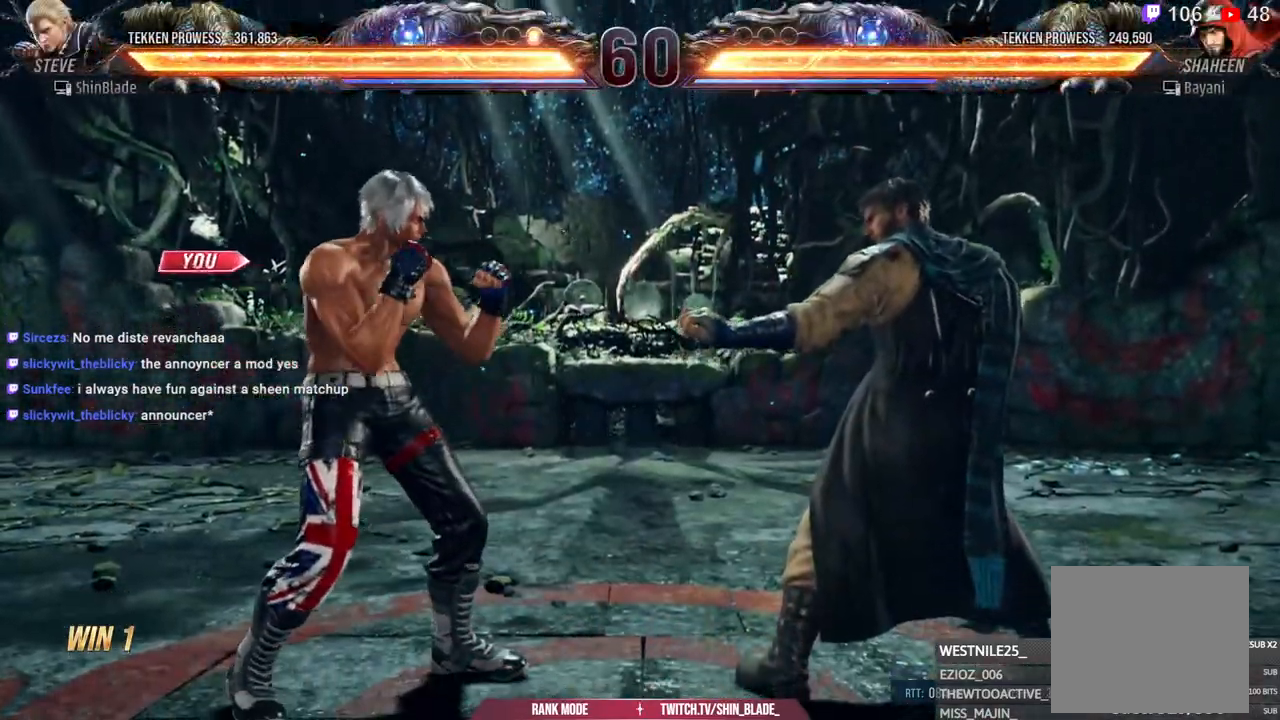
{"dt_ms": 500, "buttons": [], "left_stick": "center", "right_stick": "center", "events": []}
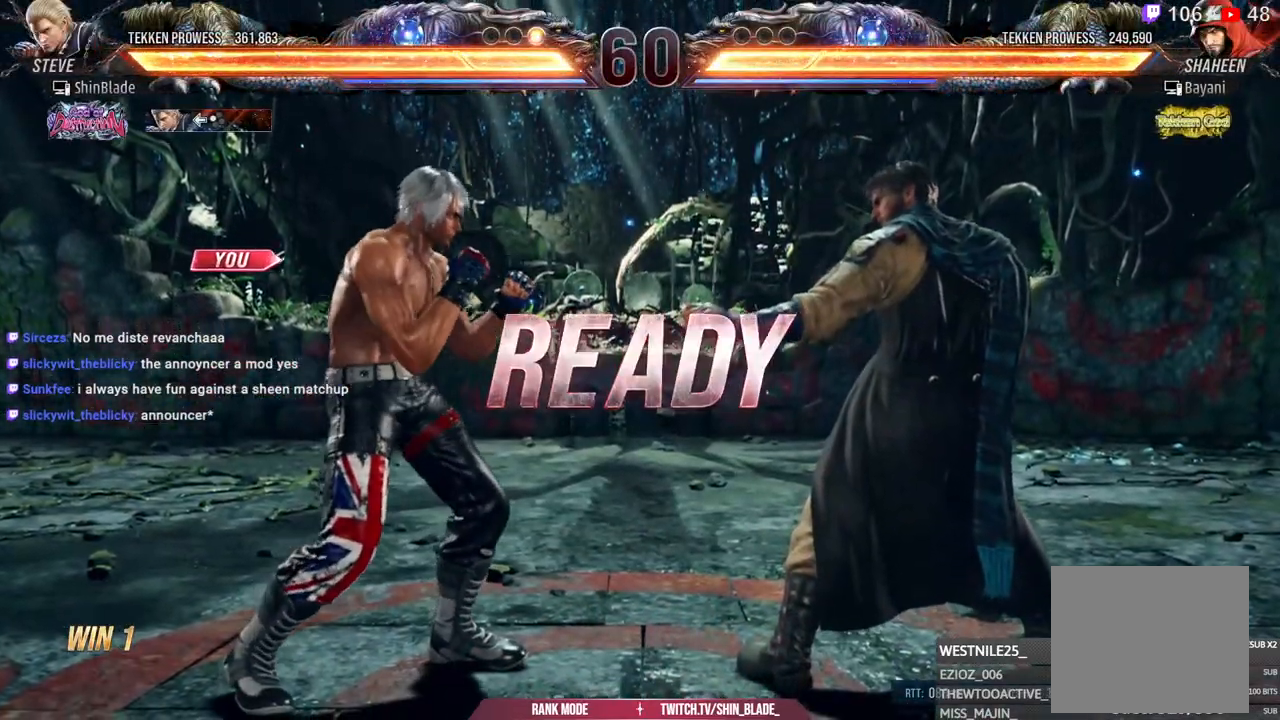
{"dt_ms": 500, "buttons": ["DPAD_DOWN"], "left_stick": "center", "right_stick": "center", "events": [[50, "SQUARE", "down"], [67, "DPAD_DOWN", "down"], [83, "DPAD_RIGHT", "down"], [100, "DPAD_DOWN", "up"], [133, "DPAD_DOWN", "down"], [150, "DPAD_DOWN", "up"], [150, "DPAD_RIGHT", "up"], [217, "SQUARE", "up"], [300, "DPAD_UP", "down"], [367, "DPAD_RIGHT", "down"], [367, "DPAD_UP", "up"], [383, "DPAD_DOWN", "down"], [450, "DPAD_RIGHT", "up"]]}
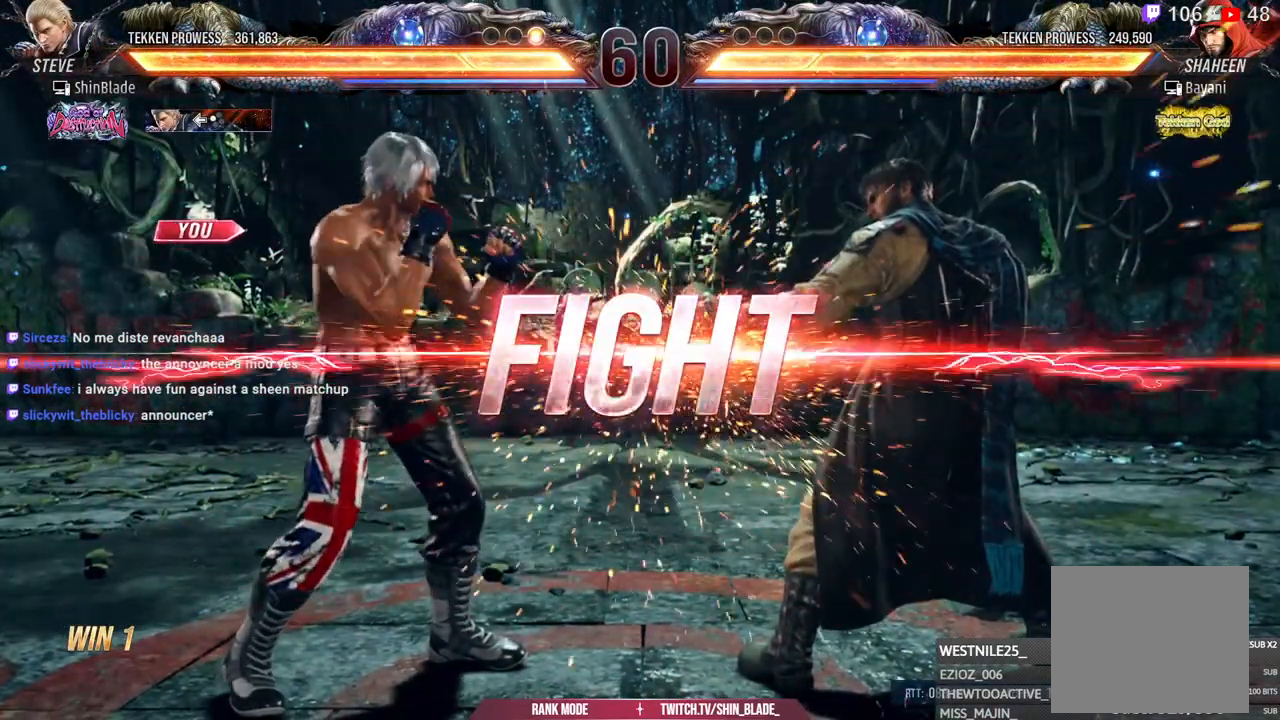
{"dt_ms": 500, "buttons": [], "left_stick": "center", "right_stick": "center", "events": [[17, "SQUARE", "down"], [83, "CROSS", "down"], [117, "DPAD_LEFT", "down"], [117, "SQUARE", "up"], [150, "DPAD_DOWN", "up"], [233, "DPAD_LEFT", "up"], [267, "CROSS", "up"], [333, "DPAD_LEFT", "down"], [333, "DPAD_UP", "down"], [367, "CROSS", "down"], [500, "CROSS", "up"], [500, "DPAD_LEFT", "up"], [500, "DPAD_UP", "up"]]}
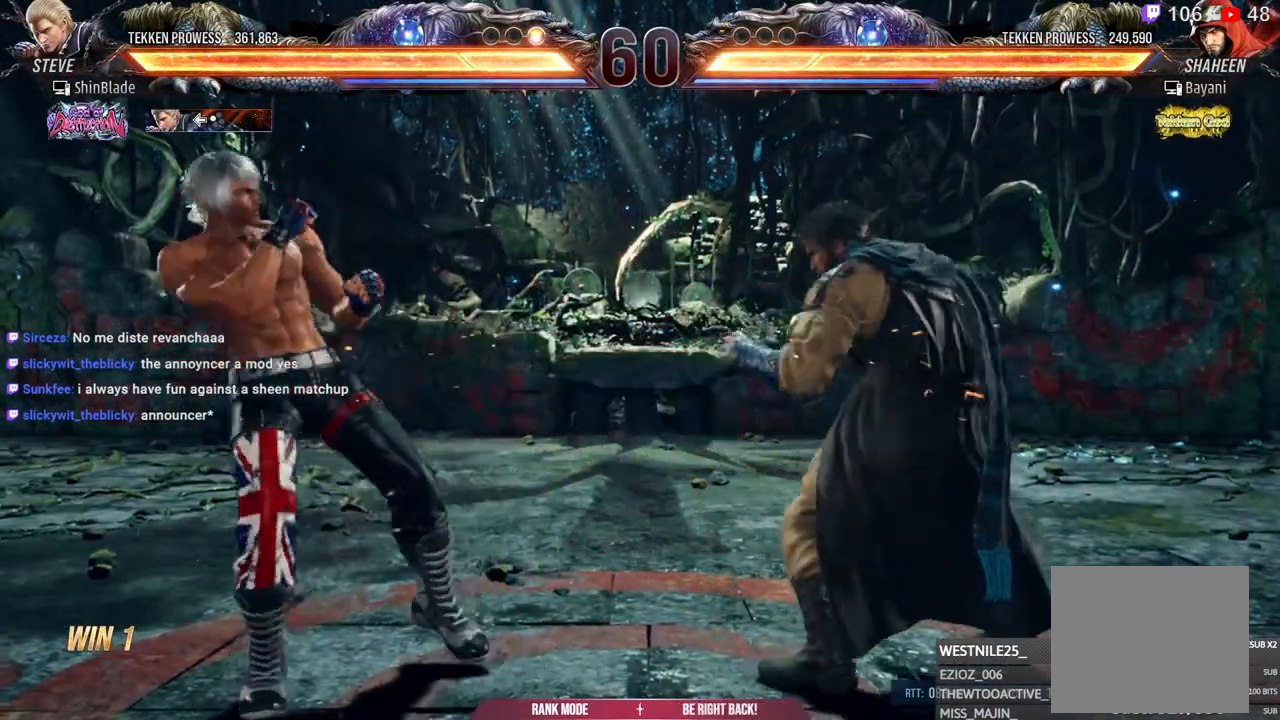
{"dt_ms": 500, "buttons": ["TRIANGLE"], "left_stick": "center", "right_stick": "center", "events": [[417, "TRIANGLE", "down"]]}
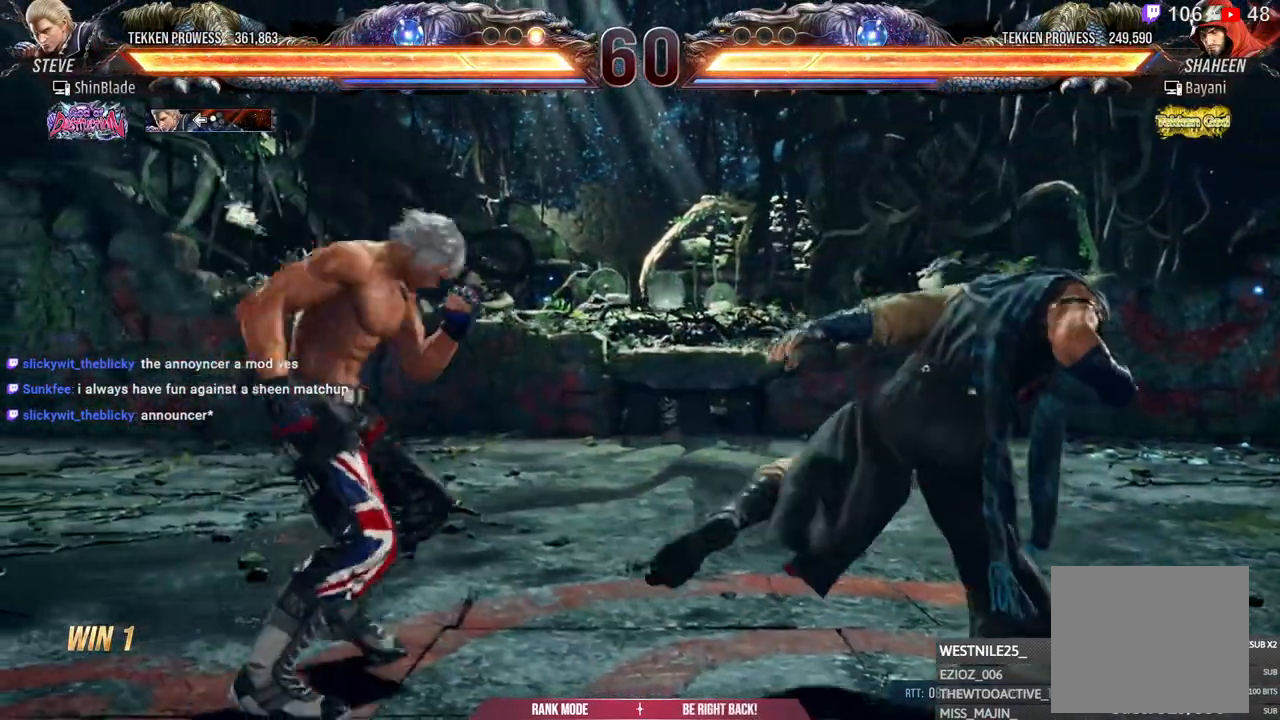
{"dt_ms": 500, "buttons": ["CROSS", "R2"], "left_stick": "center", "right_stick": "center", "events": [[83, "DPAD_DOWN", "down"], [100, "SQUARE", "down"], [133, "TRIANGLE", "up"], [167, "DPAD_RIGHT", "down"], [200, "SQUARE", "up"], [300, "DPAD_RIGHT", "up"], [300, "R2", "down"], [300, "SQUARE", "down"], [333, "CROSS", "down"], [333, "DPAD_DOWN", "up"], [350, "SQUARE", "up"]]}
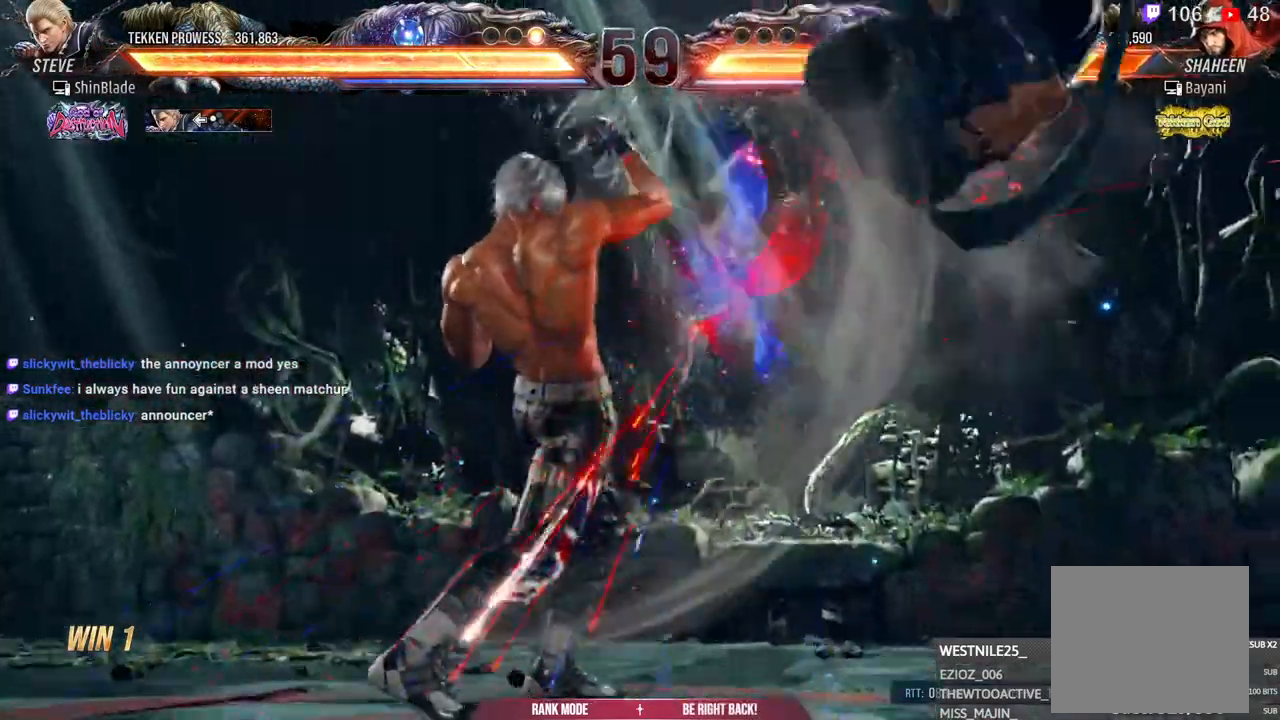
{"dt_ms": 500, "buttons": ["CROSS", "DPAD_RIGHT"], "left_stick": "center", "right_stick": "center", "events": [[50, "CROSS", "up"], [150, "R2", "up"], [217, "DPAD_RIGHT", "down"], [267, "CROSS", "down"]]}
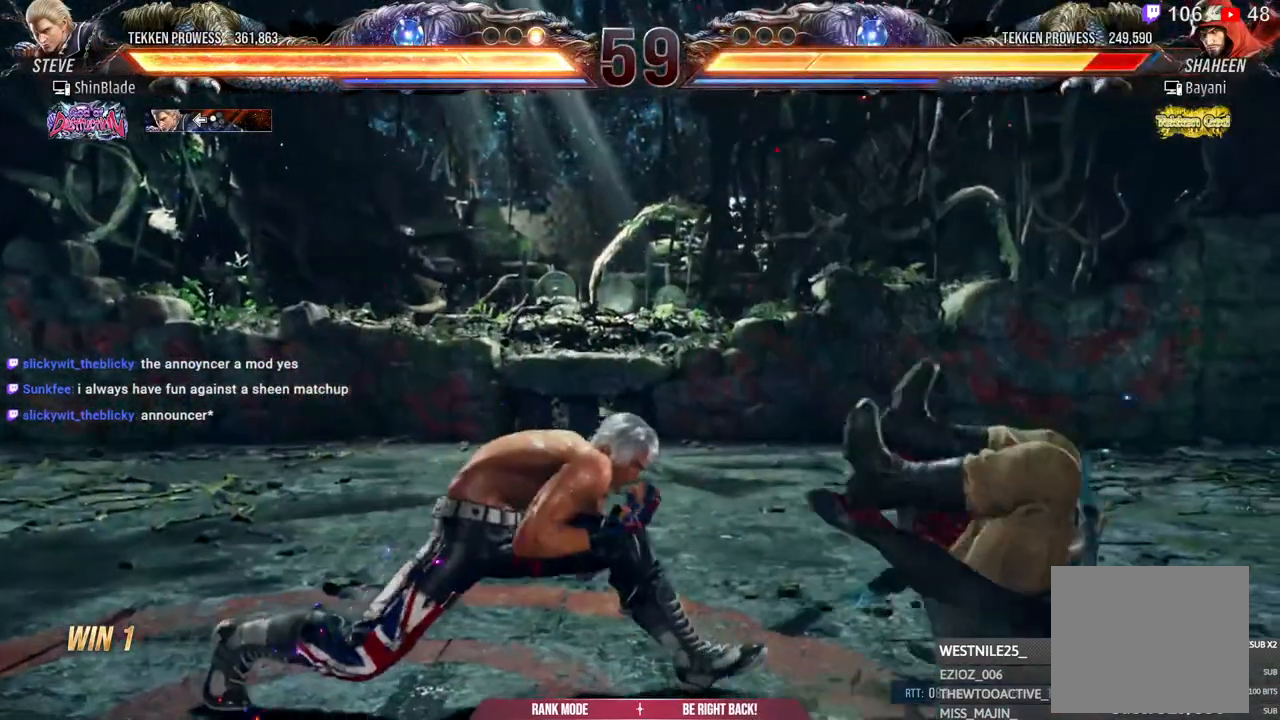
{"dt_ms": 500, "buttons": ["SQUARE", "DPAD_RIGHT"], "left_stick": "center", "right_stick": "center", "events": [[300, "CROSS", "up"], [317, "DPAD_RIGHT", "up"], [317, "SQUARE", "down"], [367, "DPAD_RIGHT", "down"], [400, "SQUARE", "up"], [450, "SQUARE", "down"]]}
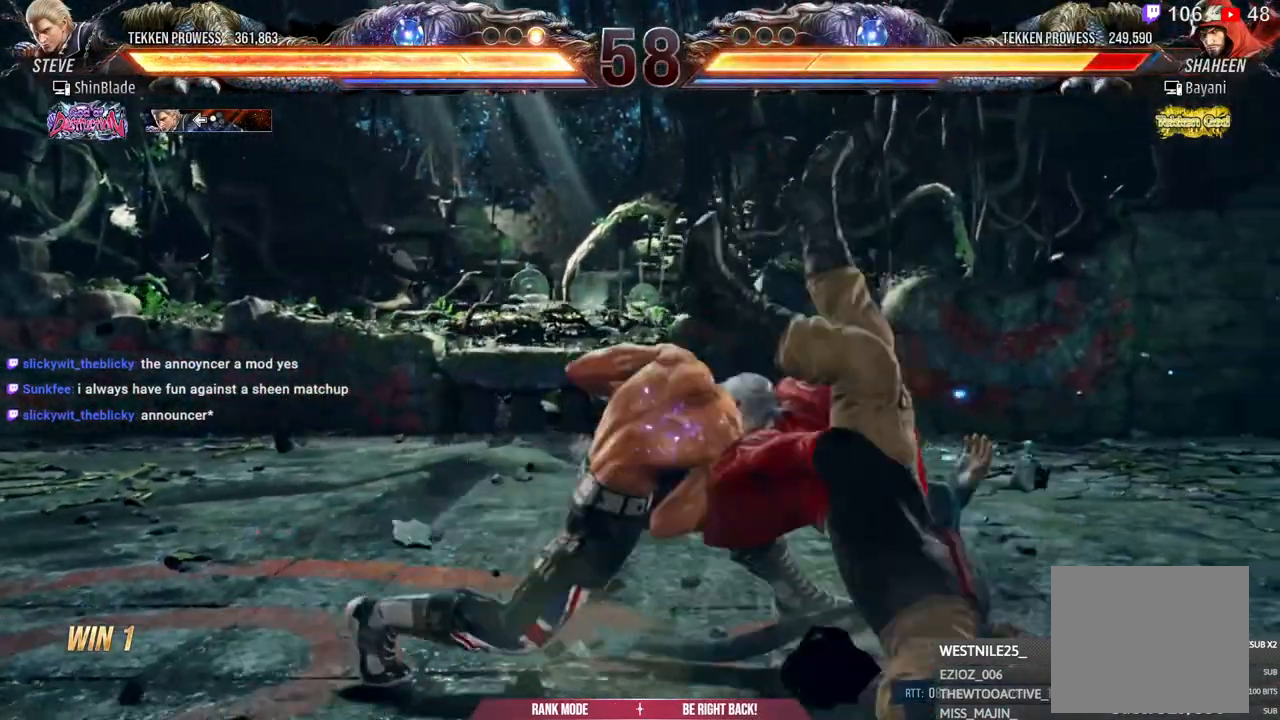
{"dt_ms": 500, "buttons": ["SQUARE", "DPAD_DOWN", "DPAD_RIGHT"], "left_stick": "center", "right_stick": "center", "events": [[33, "SQUARE", "up"], [100, "SQUARE", "down"], [183, "DPAD_RIGHT", "up"], [267, "SQUARE", "up"], [417, "DPAD_RIGHT", "down"], [450, "DPAD_DOWN", "down"], [483, "SQUARE", "down"]]}
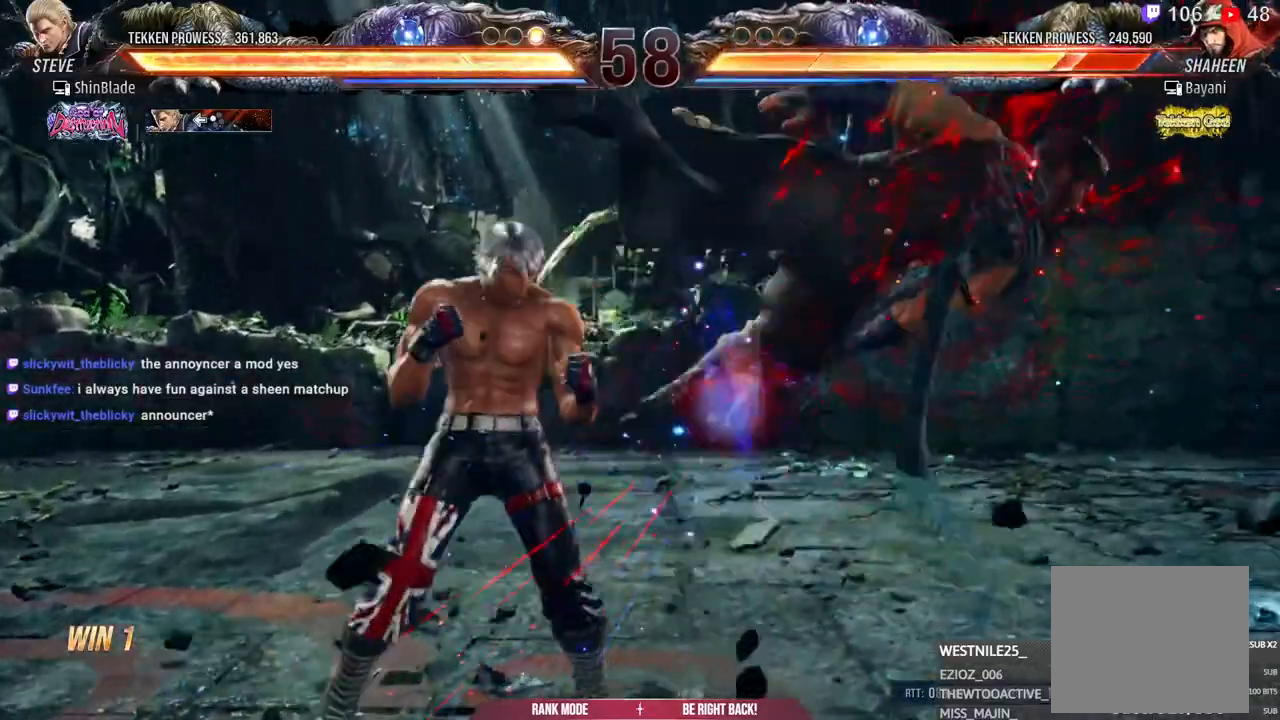
{"dt_ms": 500, "buttons": ["SQUARE"], "left_stick": "center", "right_stick": "center", "events": [[83, "TRIANGLE", "down"], [100, "SQUARE", "up"], [133, "DPAD_DOWN", "up"], [133, "DPAD_RIGHT", "up"], [200, "SQUARE", "down"], [217, "TRIANGLE", "up"], [267, "SQUARE", "up"], [350, "SQUARE", "down"], [400, "SQUARE", "up"], [467, "SQUARE", "down"]]}
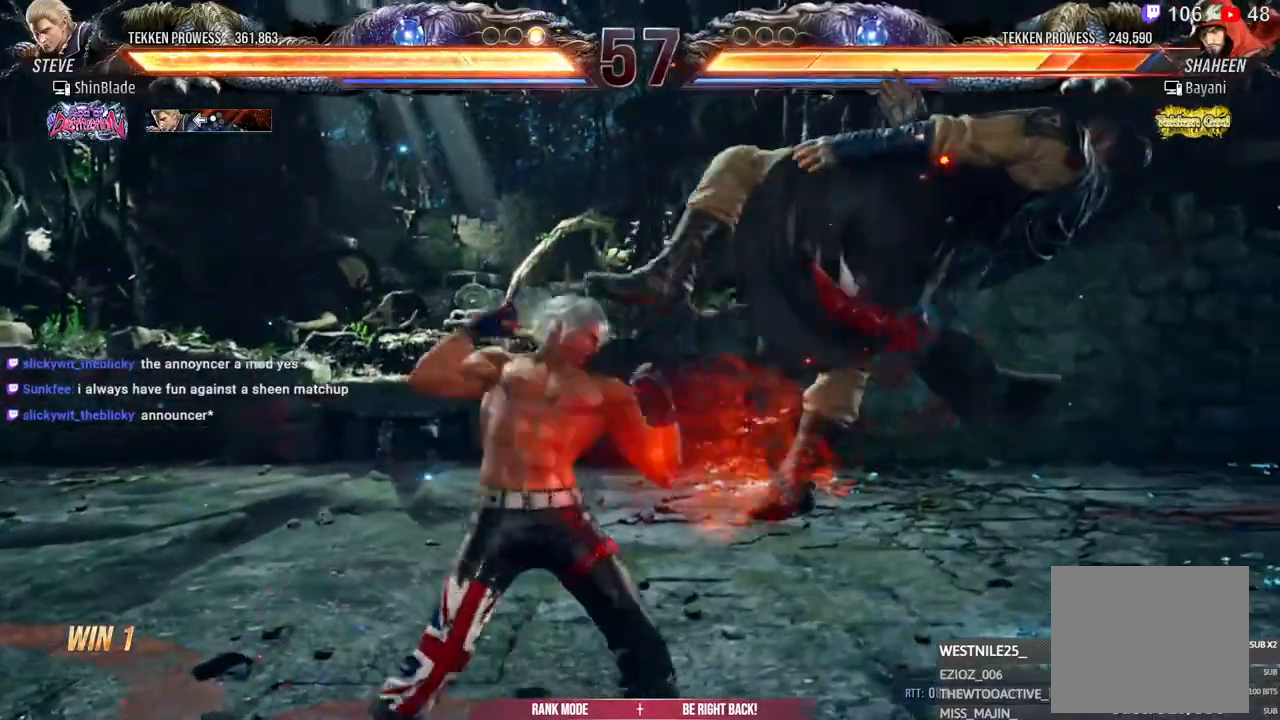
{"dt_ms": 500, "buttons": ["DPAD_RIGHT"], "left_stick": "center", "right_stick": "center", "events": [[17, "SQUARE", "up"], [67, "SQUARE", "down"], [200, "SQUARE", "up"], [200, "TRIANGLE", "down"], [317, "TRIANGLE", "up"], [350, "DPAD_RIGHT", "down"], [433, "DPAD_RIGHT", "up"], [500, "DPAD_RIGHT", "down"]]}
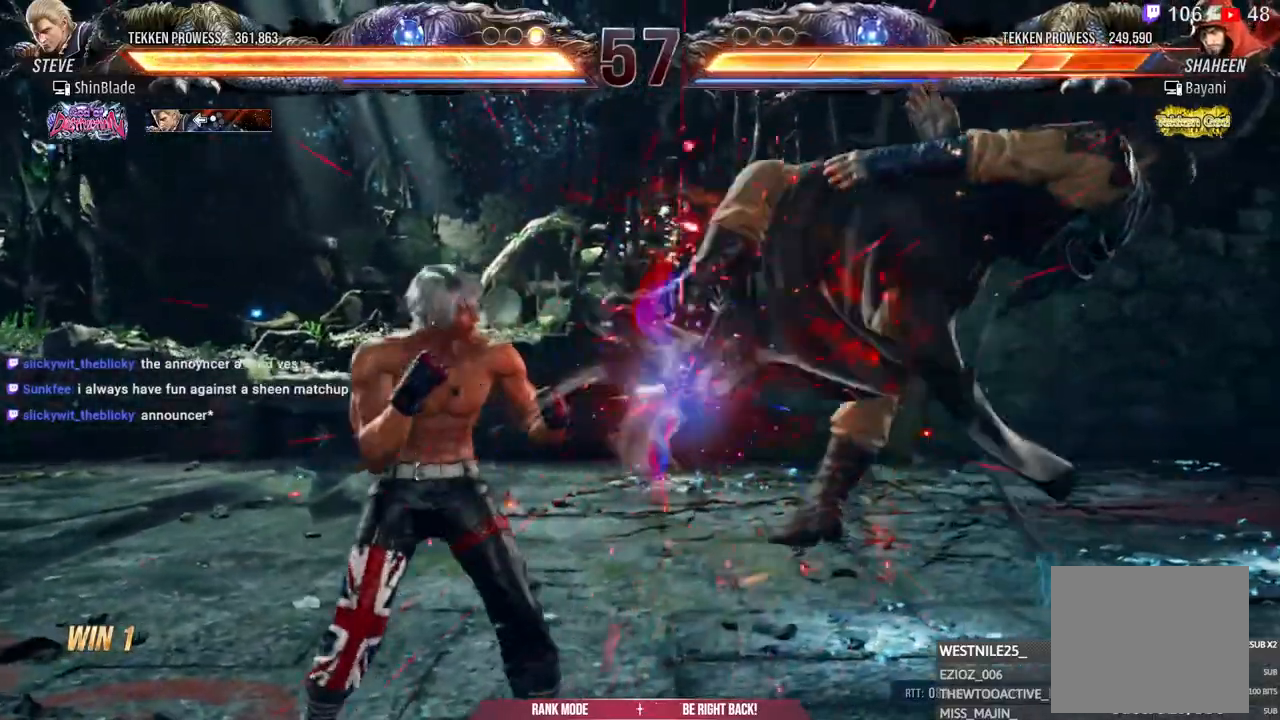
{"dt_ms": 500, "buttons": ["SQUARE", "DPAD_LEFT"], "left_stick": "center", "right_stick": "center"}
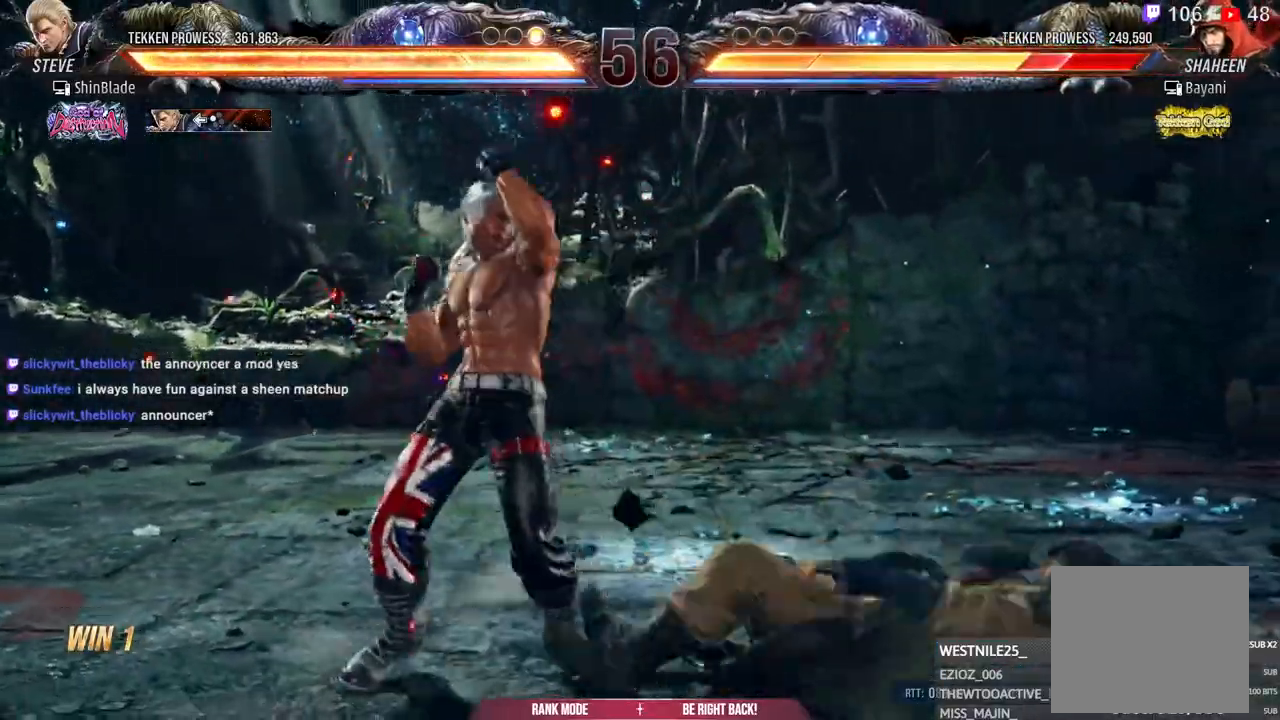
{"dt_ms": 500, "buttons": ["DPAD_LEFT"], "left_stick": "center", "right_stick": "center"}
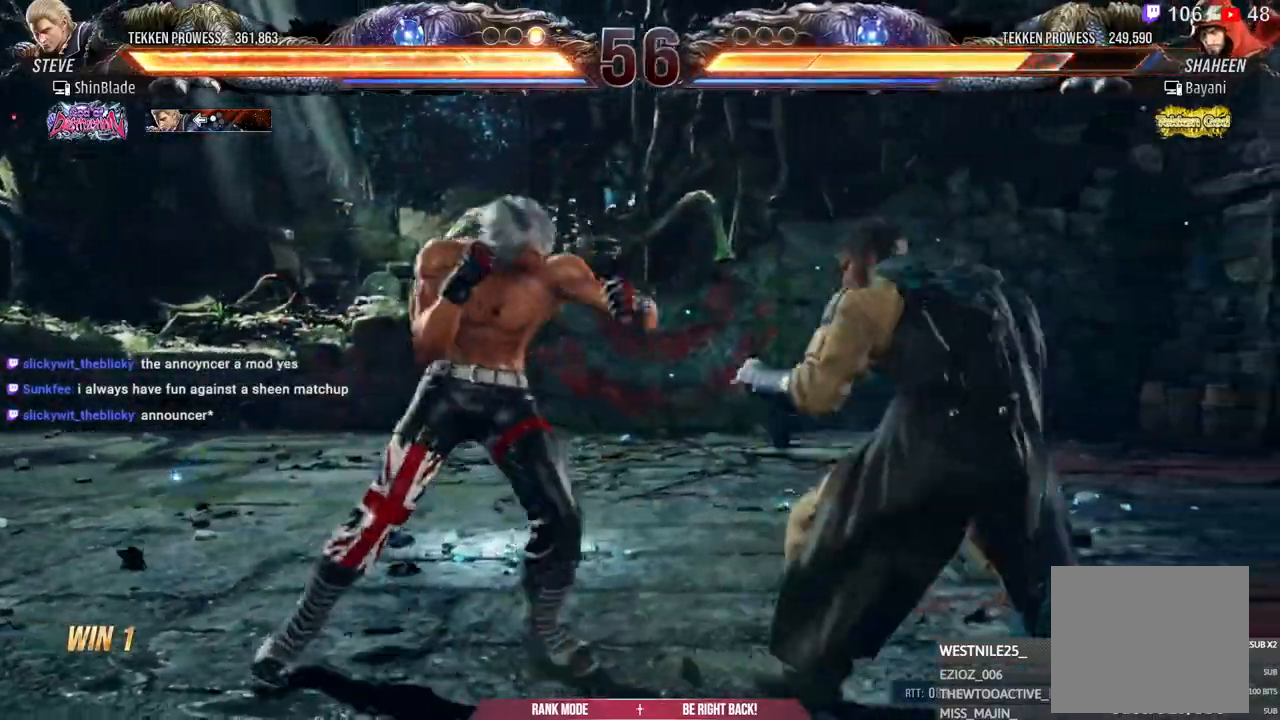
{"dt_ms": 1000, "buttons": ["TRIANGLE", "DPAD_RIGHT"], "left_stick": "center", "right_stick": "center"}
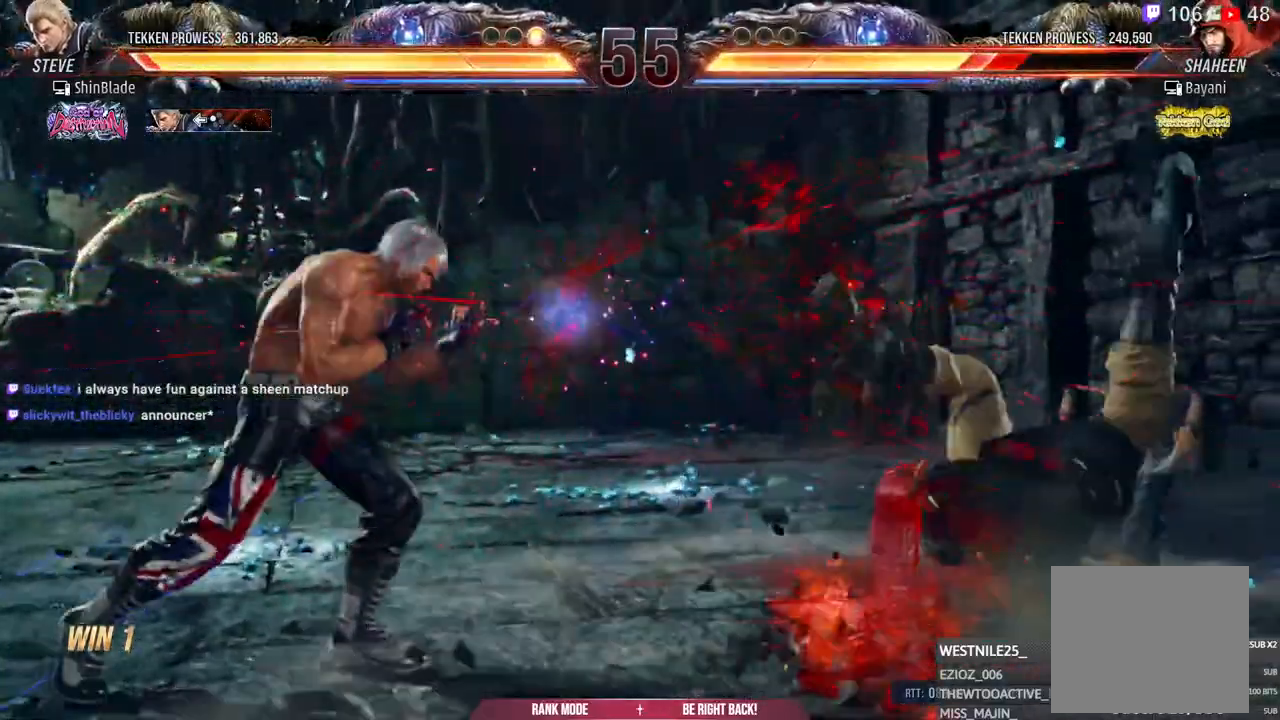
{"dt_ms": 500, "buttons": ["SQUARE", "TRIANGLE", "DPAD_DOWN", "DPAD_LEFT"], "left_stick": "center", "right_stick": "center", "events": [[67, "DPAD_RIGHT", "up"], [117, "DPAD_RIGHT", "down"], [283, "DPAD_RIGHT", "up"], [467, "SQUARE", "down"], [500, "DPAD_DOWN", "down"], [500, "DPAD_LEFT", "down"]]}
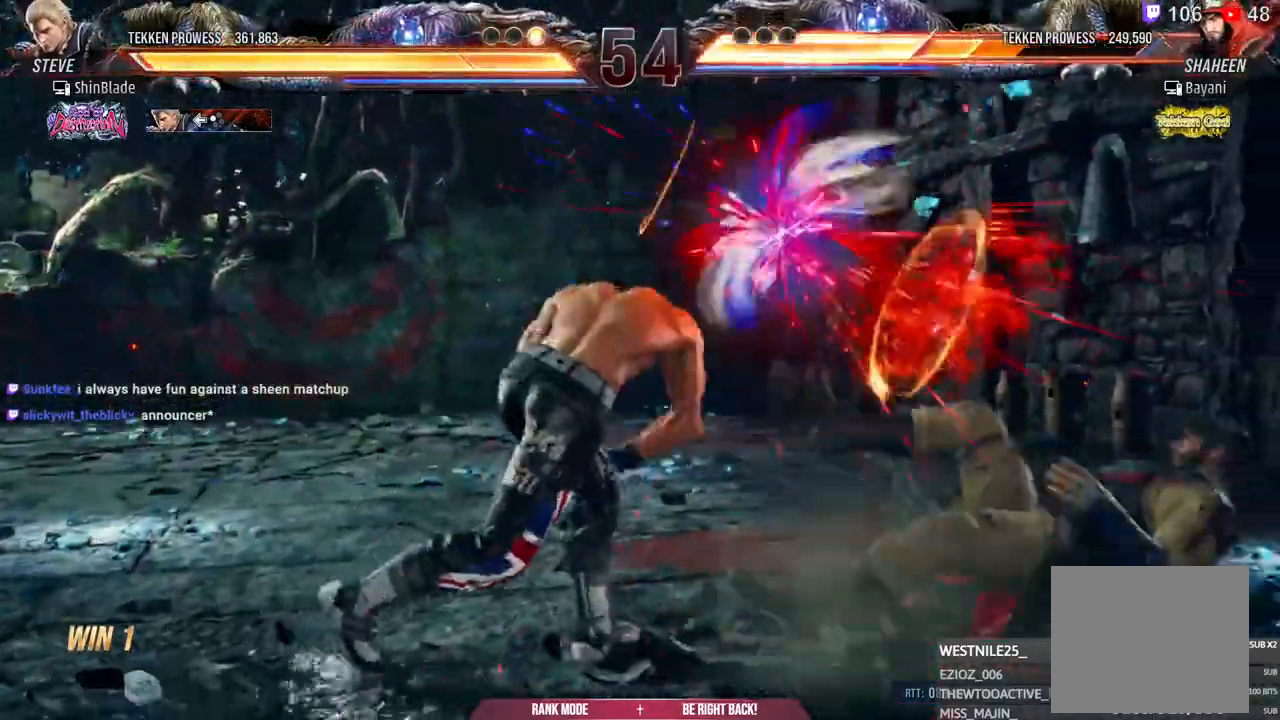
{"dt_ms": 500, "buttons": [], "left_stick": "center", "right_stick": "center"}
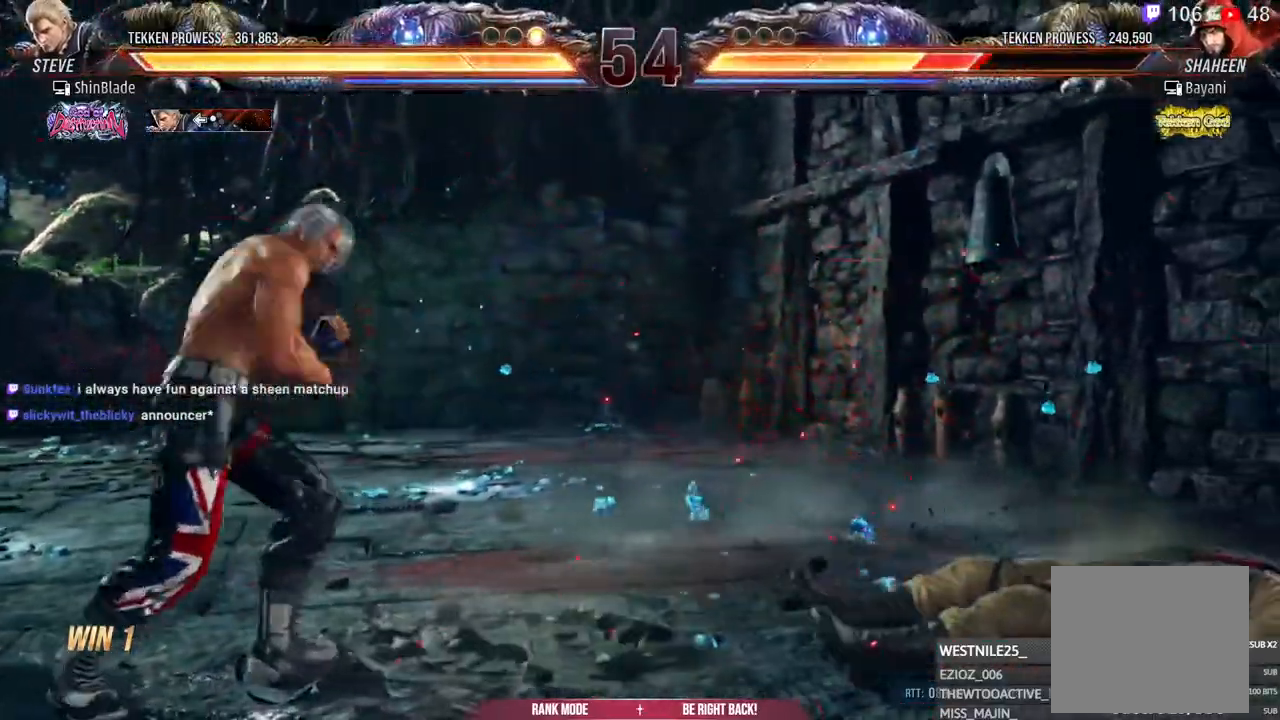
{"dt_ms": 500, "buttons": ["TRIANGLE"], "left_stick": "center", "right_stick": "center", "events": [[17, "DPAD_RIGHT", "down"], [67, "DPAD_RIGHT", "up"], [200, "CIRCLE", "down"], [200, "CROSS", "down"], [267, "CIRCLE", "up"], [267, "CROSS", "up"], [417, "TRIANGLE", "down"]]}
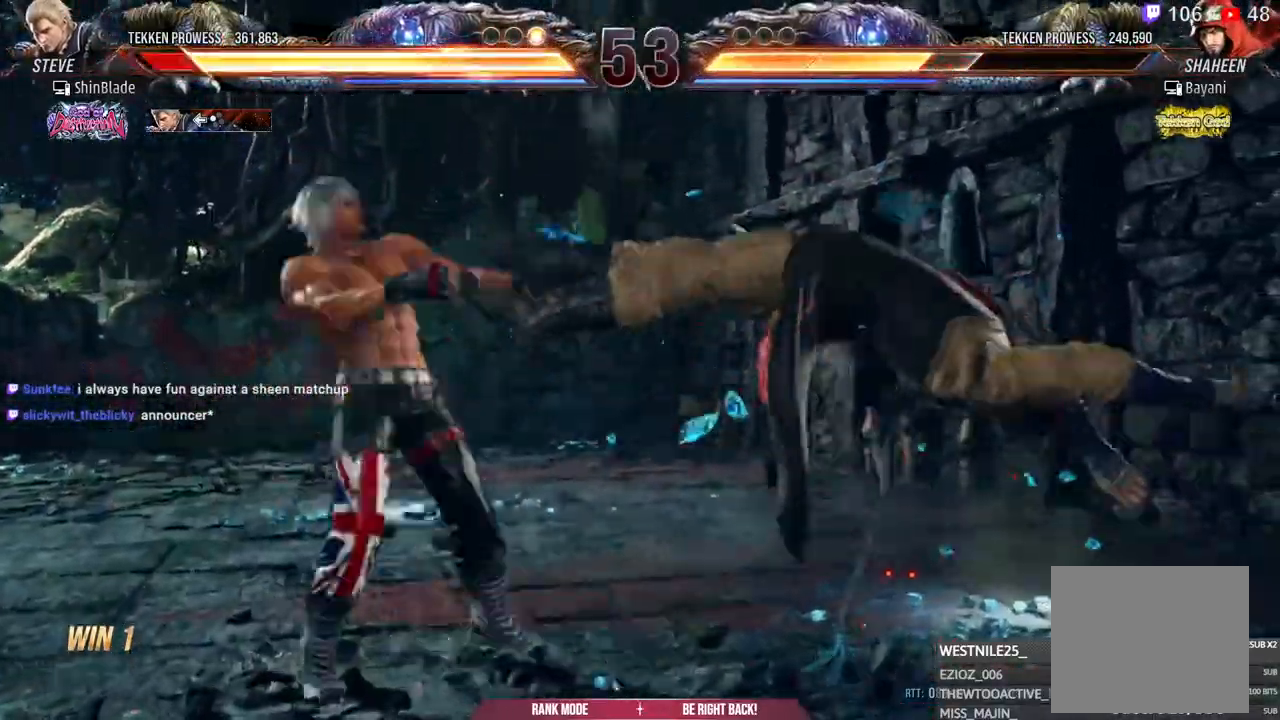
{"dt_ms": 500, "buttons": ["DPAD_LEFT"], "left_stick": "center", "right_stick": "center"}
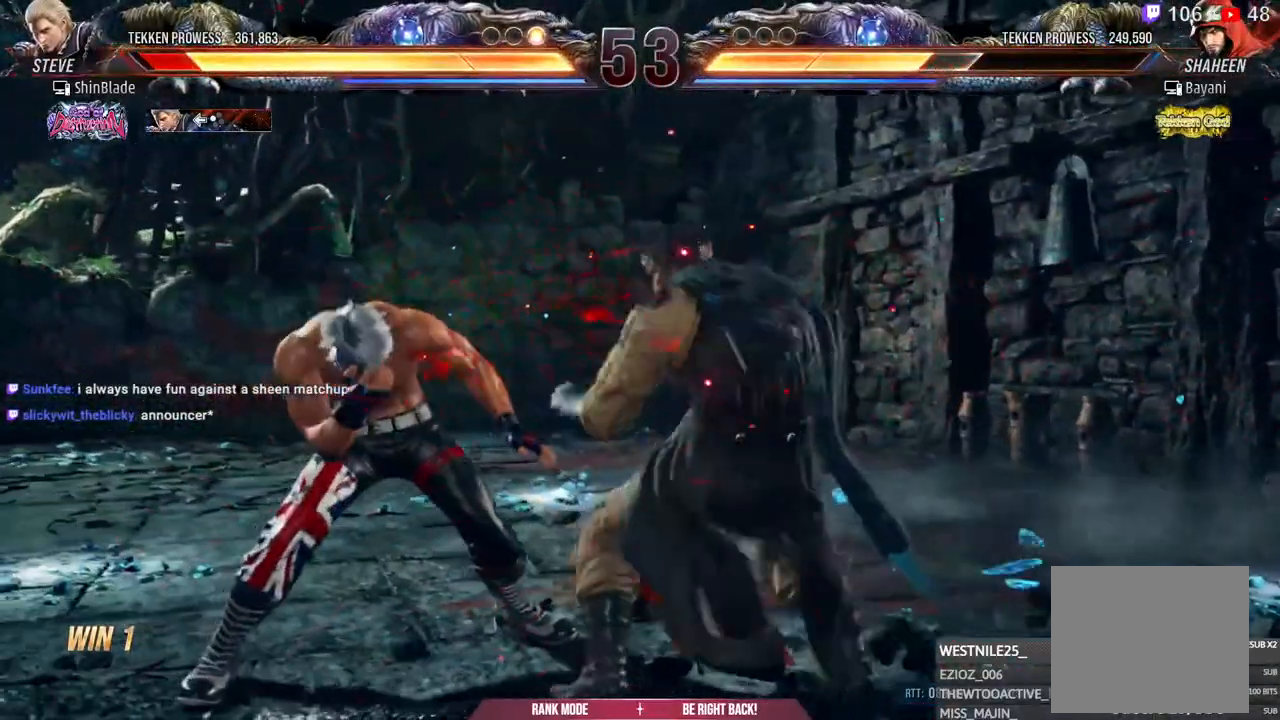
{"dt_ms": 500, "buttons": ["DPAD_DOWN"], "left_stick": "center", "right_stick": "center", "events": [[50, "DPAD_LEFT", "up"], [83, "DPAD_LEFT", "down"], [300, "DPAD_DOWN", "down"], [350, "DPAD_DOWN", "up"], [400, "DPAD_LEFT", "up"], [450, "DPAD_DOWN", "down"]]}
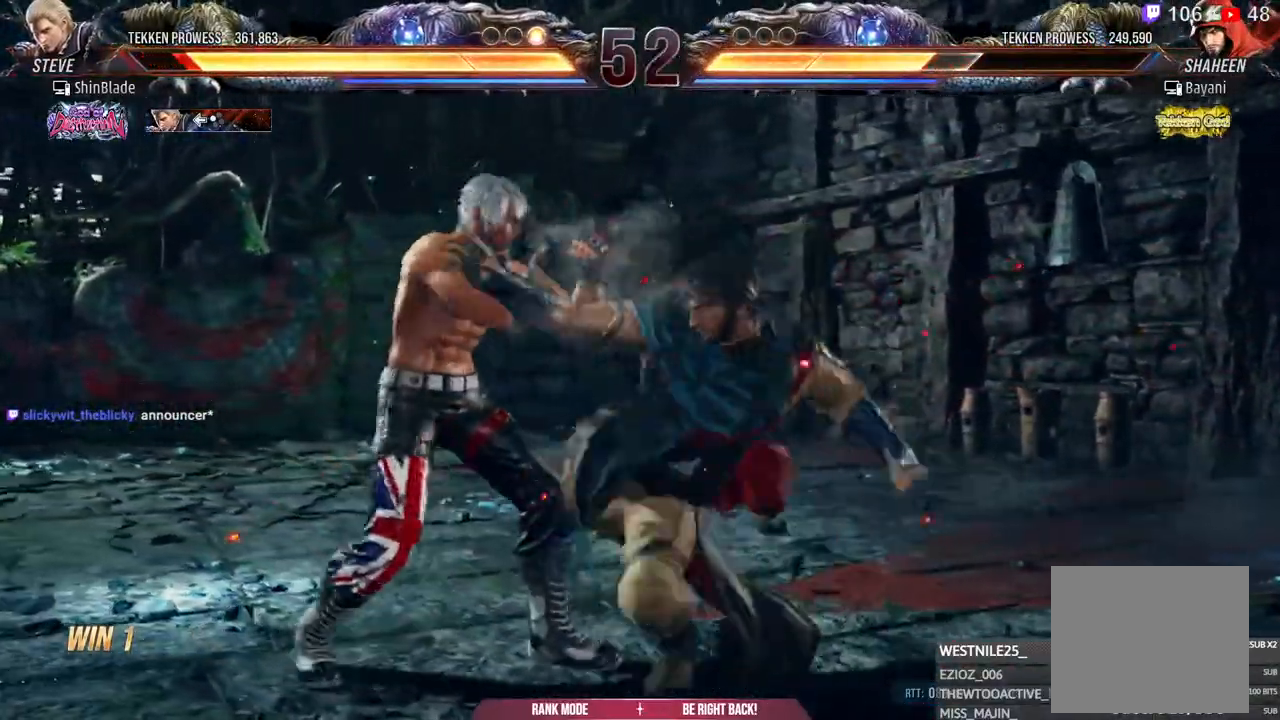
{"dt_ms": 500, "buttons": ["TRIANGLE"], "left_stick": "center", "right_stick": "center", "events": [[200, "DPAD_LEFT", "down"], [217, "DPAD_DOWN", "up"], [233, "DPAD_LEFT", "up"], [283, "SQUARE", "down"], [367, "SQUARE", "up"], [483, "TRIANGLE", "down"]]}
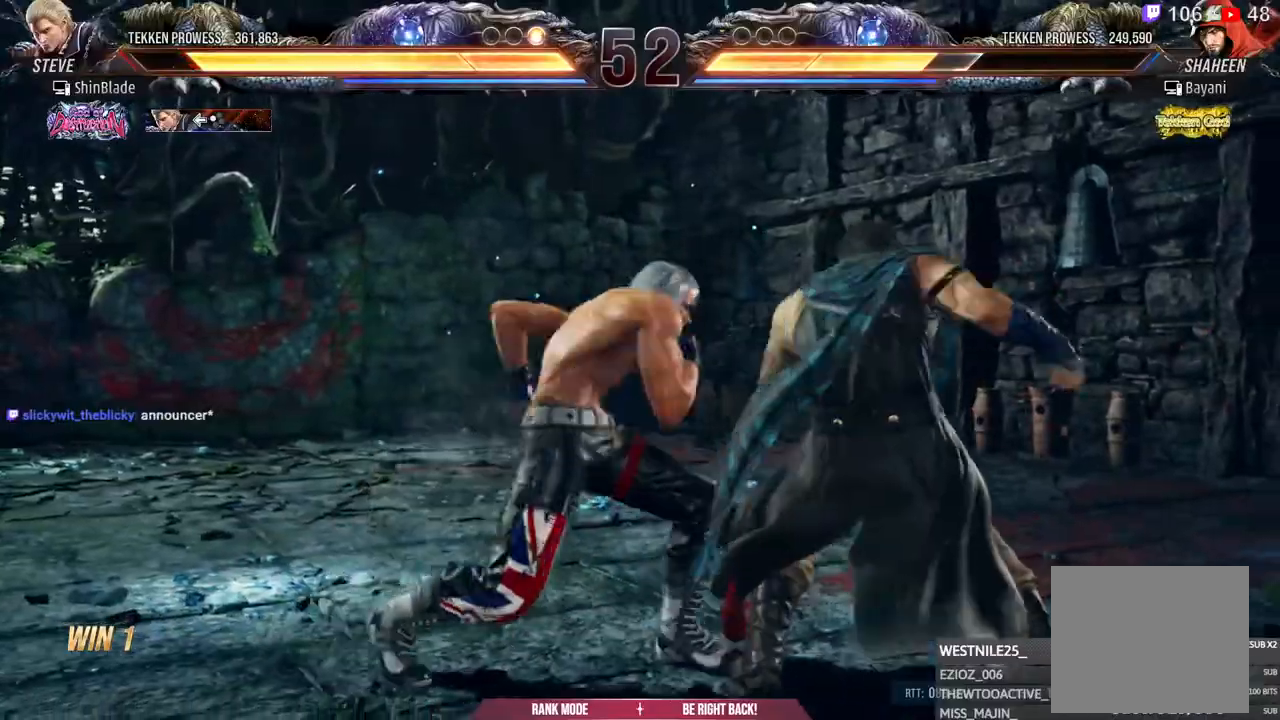
{"dt_ms": 1000, "buttons": [], "left_stick": "center", "right_stick": "center"}
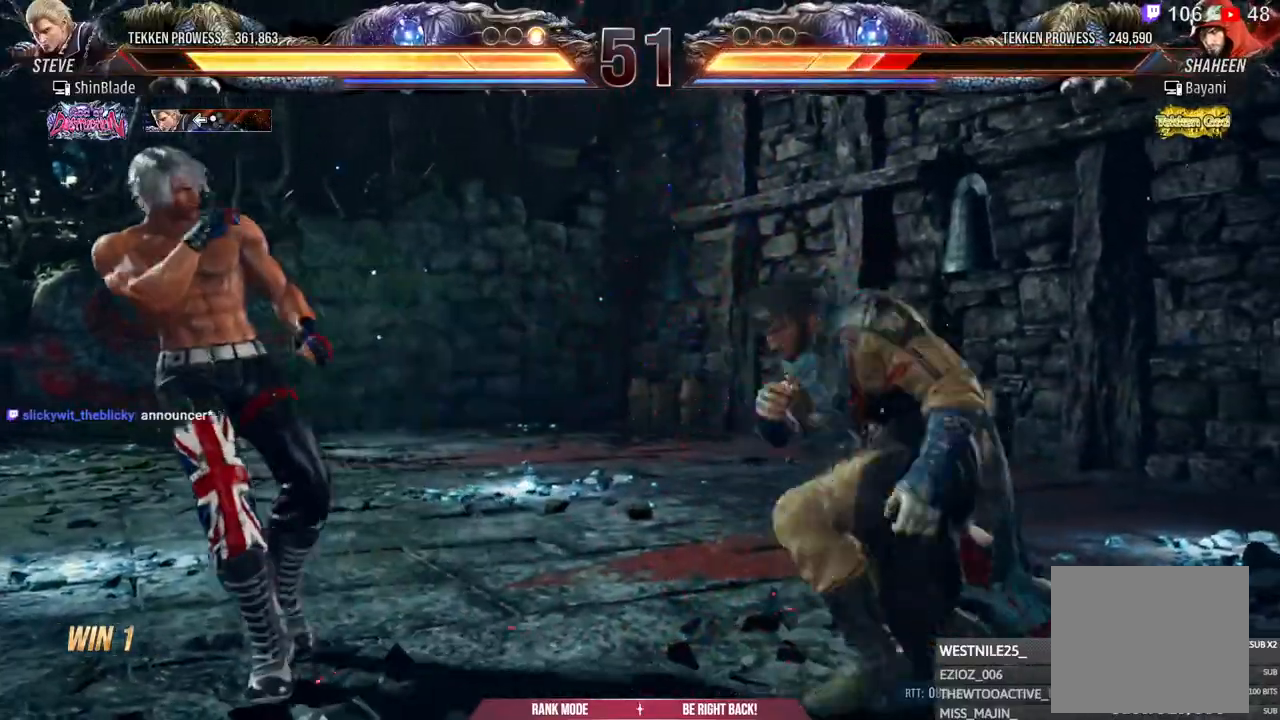
{"dt_ms": 500, "buttons": ["CROSS", "DPAD_DOWN"], "left_stick": "center", "right_stick": "center", "events": [[350, "TRIANGLE", "down"], [450, "DPAD_DOWN", "down"], [483, "CROSS", "down"], [500, "TRIANGLE", "up"]]}
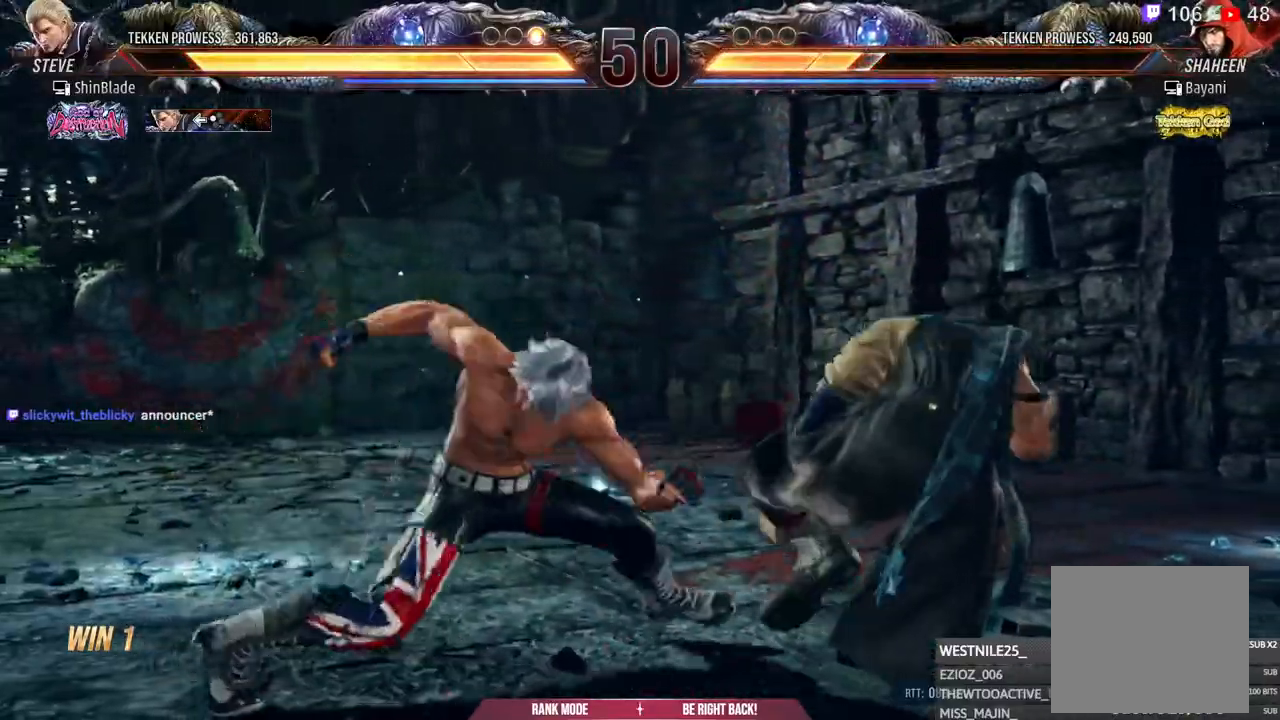
{"dt_ms": 500, "buttons": ["R2"], "left_stick": "center", "right_stick": "center", "events": [[17, "R2", "down"], [67, "DPAD_RIGHT", "down"], [117, "CROSS", "up"], [183, "CROSS", "down"], [217, "CROSS", "up"], [267, "CROSS", "down"], [267, "DPAD_DOWN", "up"], [300, "DPAD_RIGHT", "up"], [483, "CROSS", "up"]]}
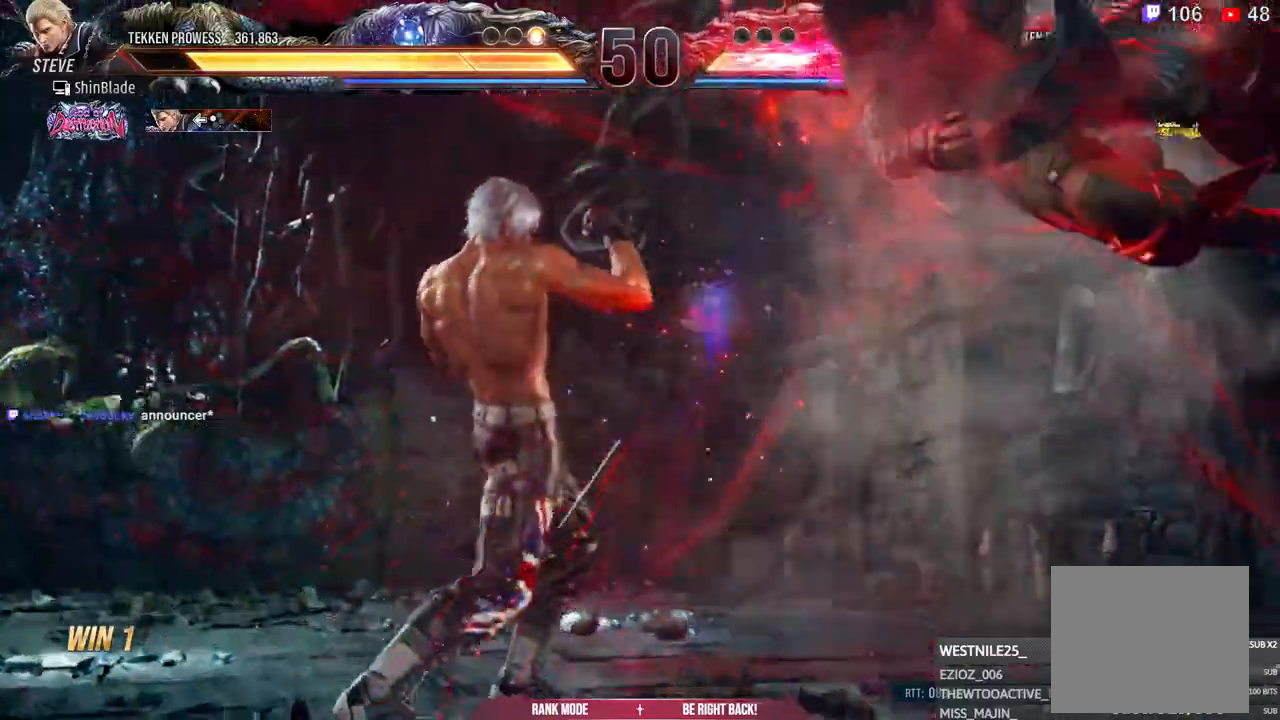
{"dt_ms": 500, "buttons": ["CROSS", "DPAD_RIGHT"], "left_stick": "center", "right_stick": "center"}
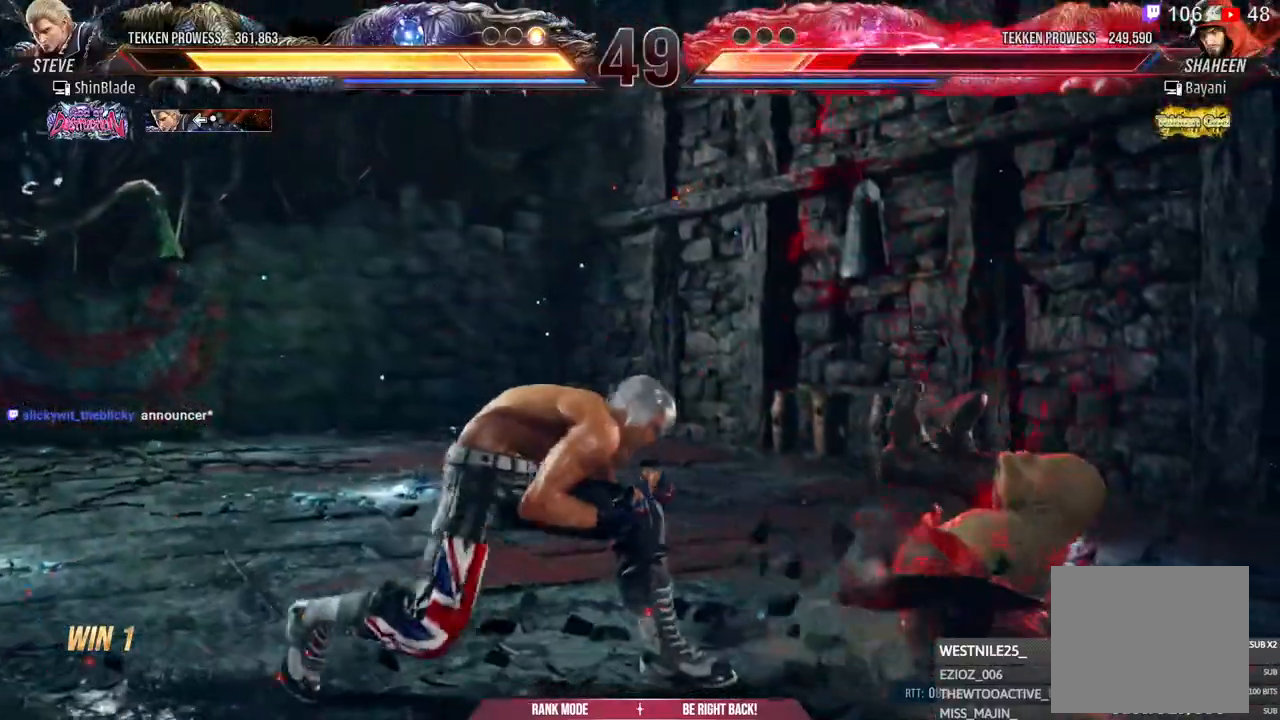
{"dt_ms": 500, "buttons": ["SQUARE"], "left_stick": "center", "right_stick": "center", "events": [[183, "CROSS", "up"], [183, "SQUARE", "down"], [200, "DPAD_RIGHT", "up"], [267, "SQUARE", "up"], [283, "DPAD_RIGHT", "down"], [333, "SQUARE", "down"], [383, "SQUARE", "up"], [450, "SQUARE", "down"], [483, "DPAD_RIGHT", "up"]]}